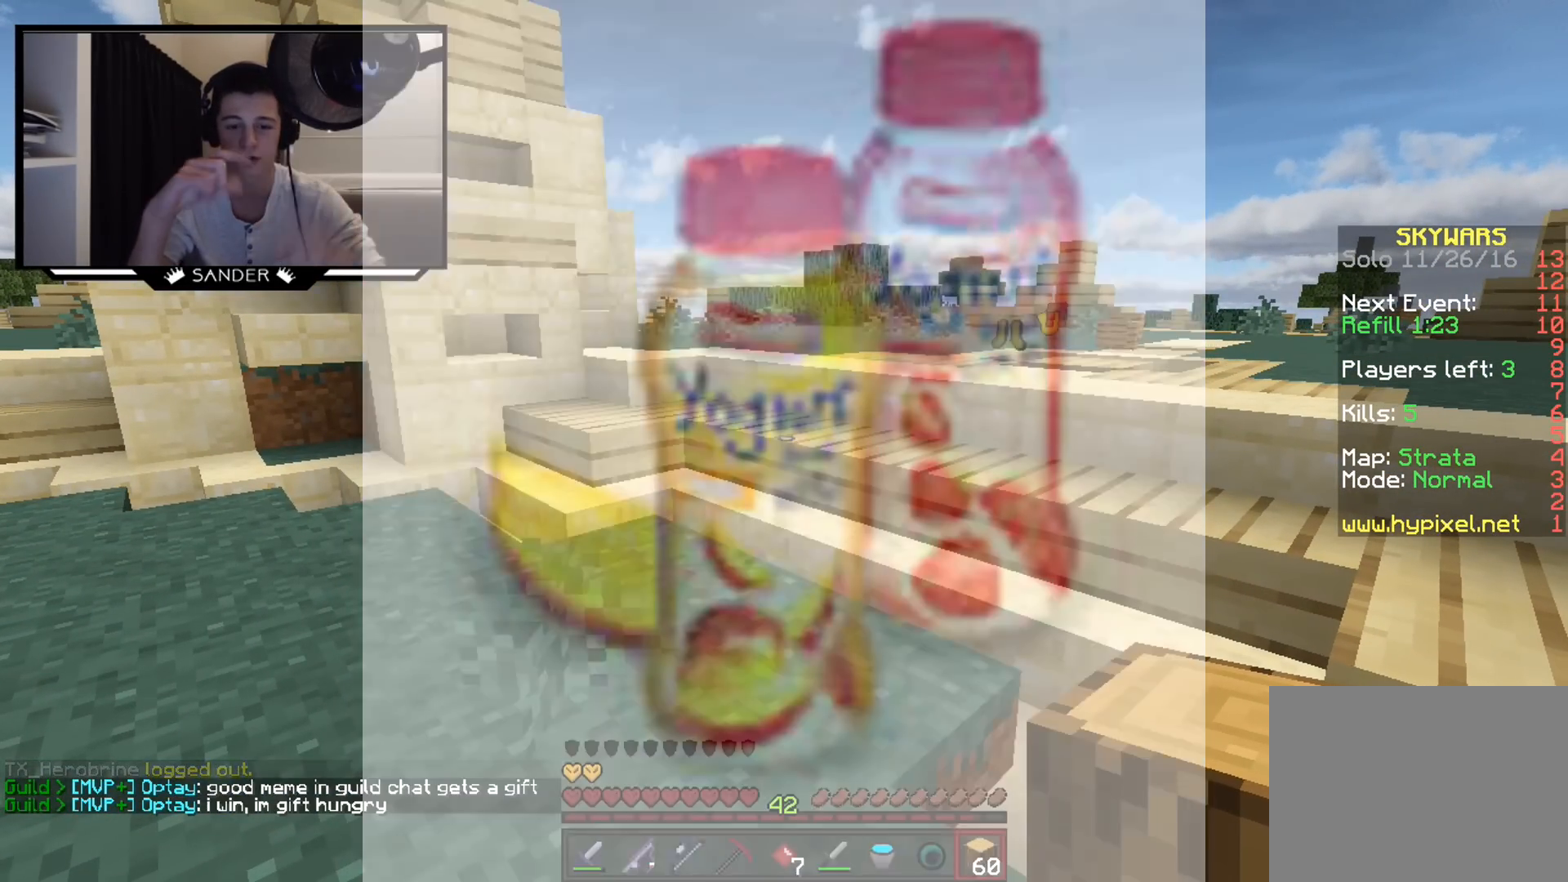
Gameplay with keyboard and mouse; each line is a JSON object with the keys and mouse buttons held at the frame after it. "events" lists presses ("down") and releases ("up") of "a", "d", "s", "w", "mouse_left" and "mouse_right" between this image and that frame as [ms after this image, input, new state], when the widget could be followed in between. "mouse_left", "mouse_right" = the "left", "right" buttons of the "mouse" list. No other keys are recorded. Fast repeated clicks can show as one long hold. Mouse movement is not recorded.
{"keys": [], "mouse": [], "events": []}
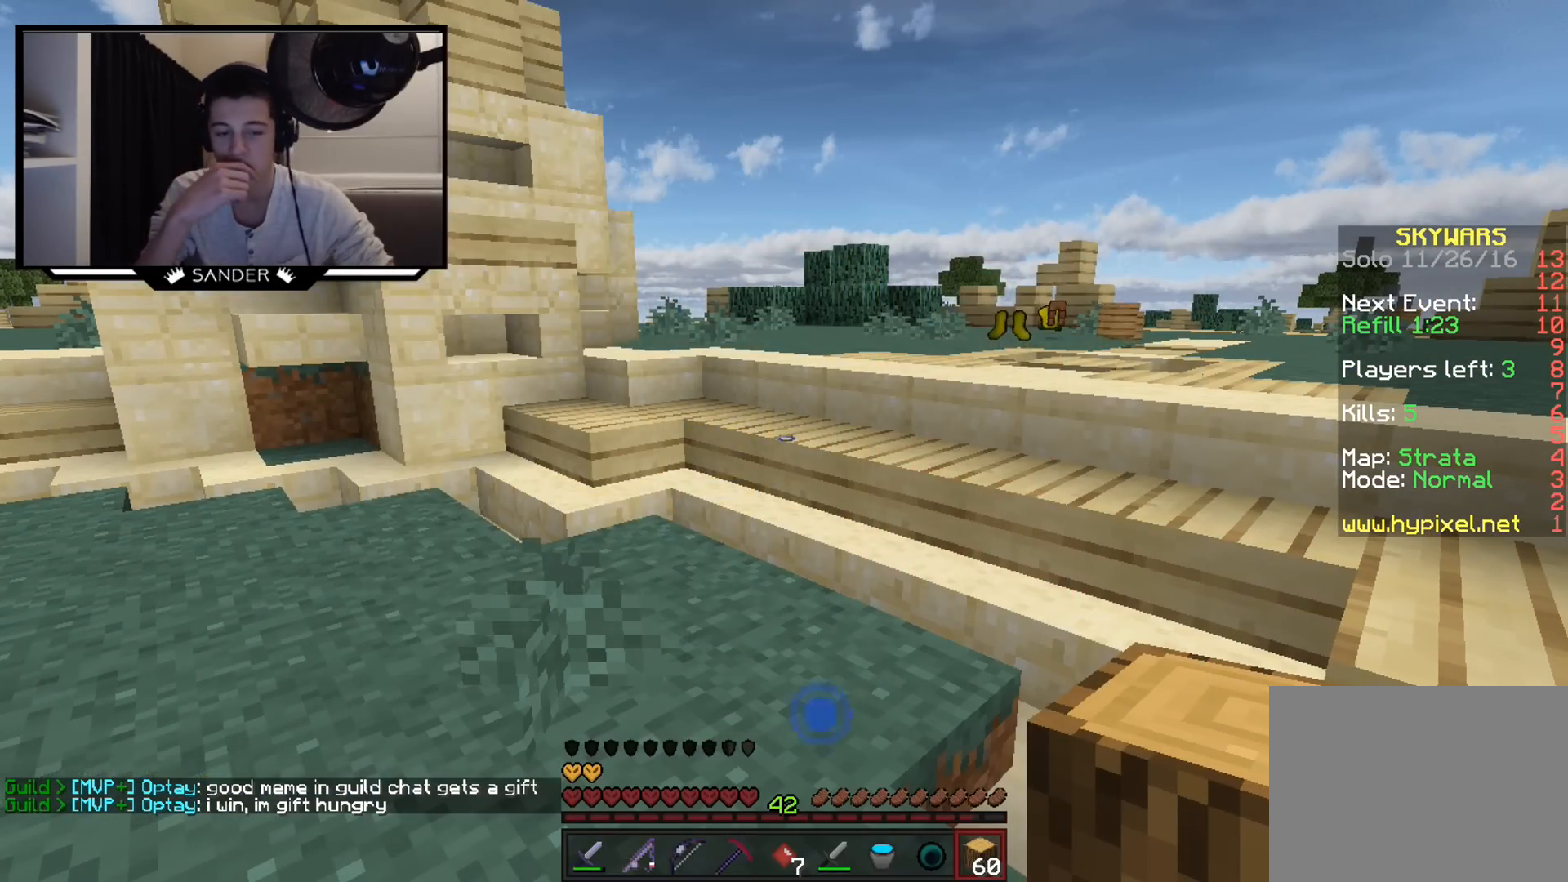
{"keys": ["w"], "mouse": [], "events": [[50, "w", "down"], [150, "d", "down"], [500, "d", "up"]]}
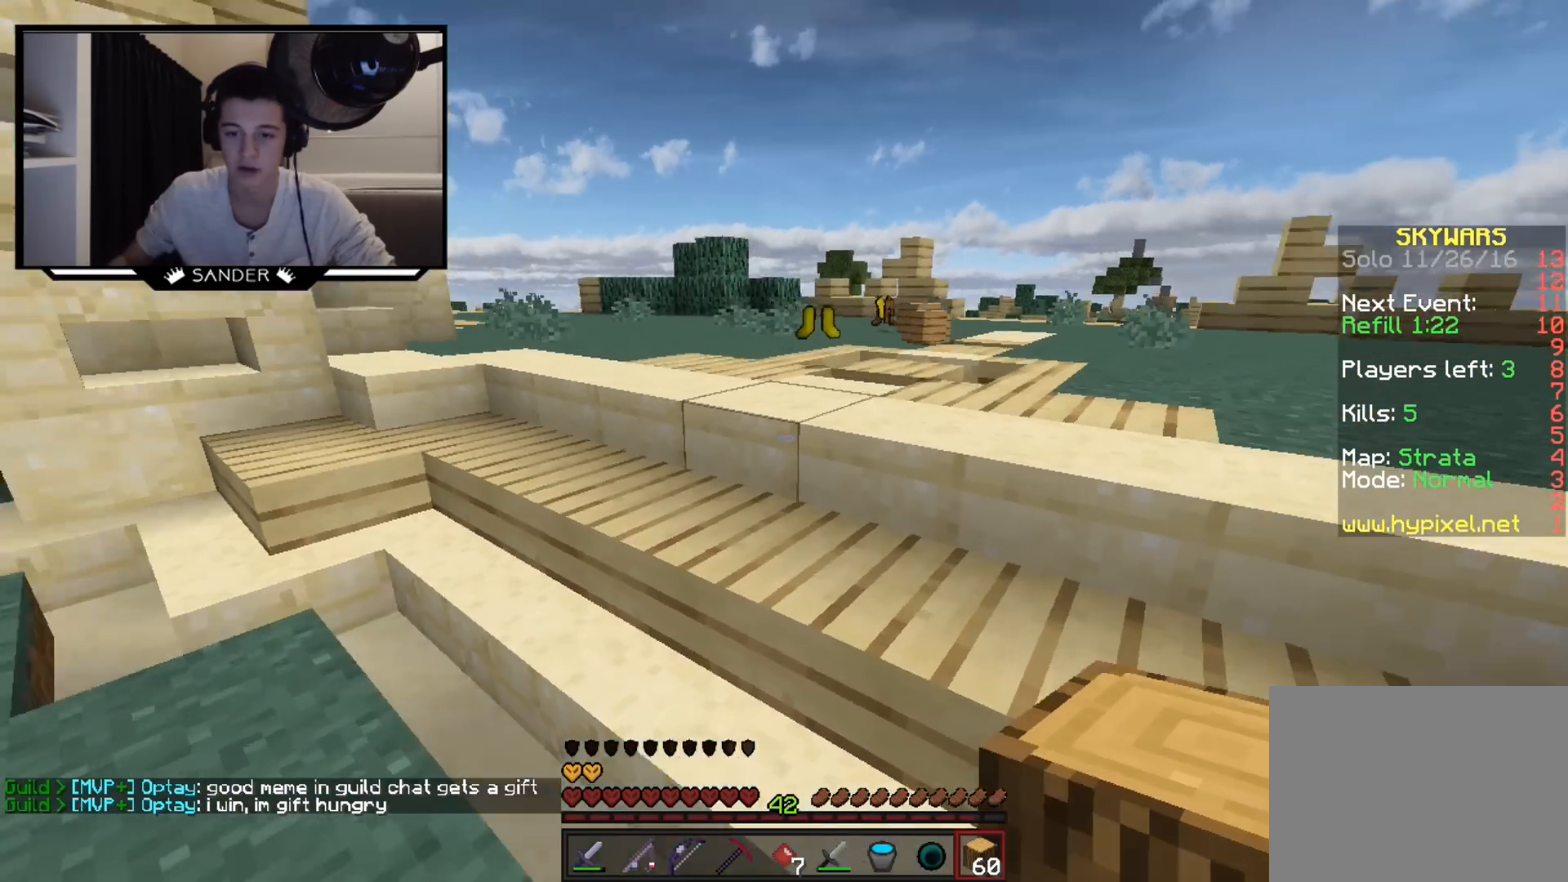
{"keys": ["d", "w"], "mouse": [], "events": [[450, "d", "down"]]}
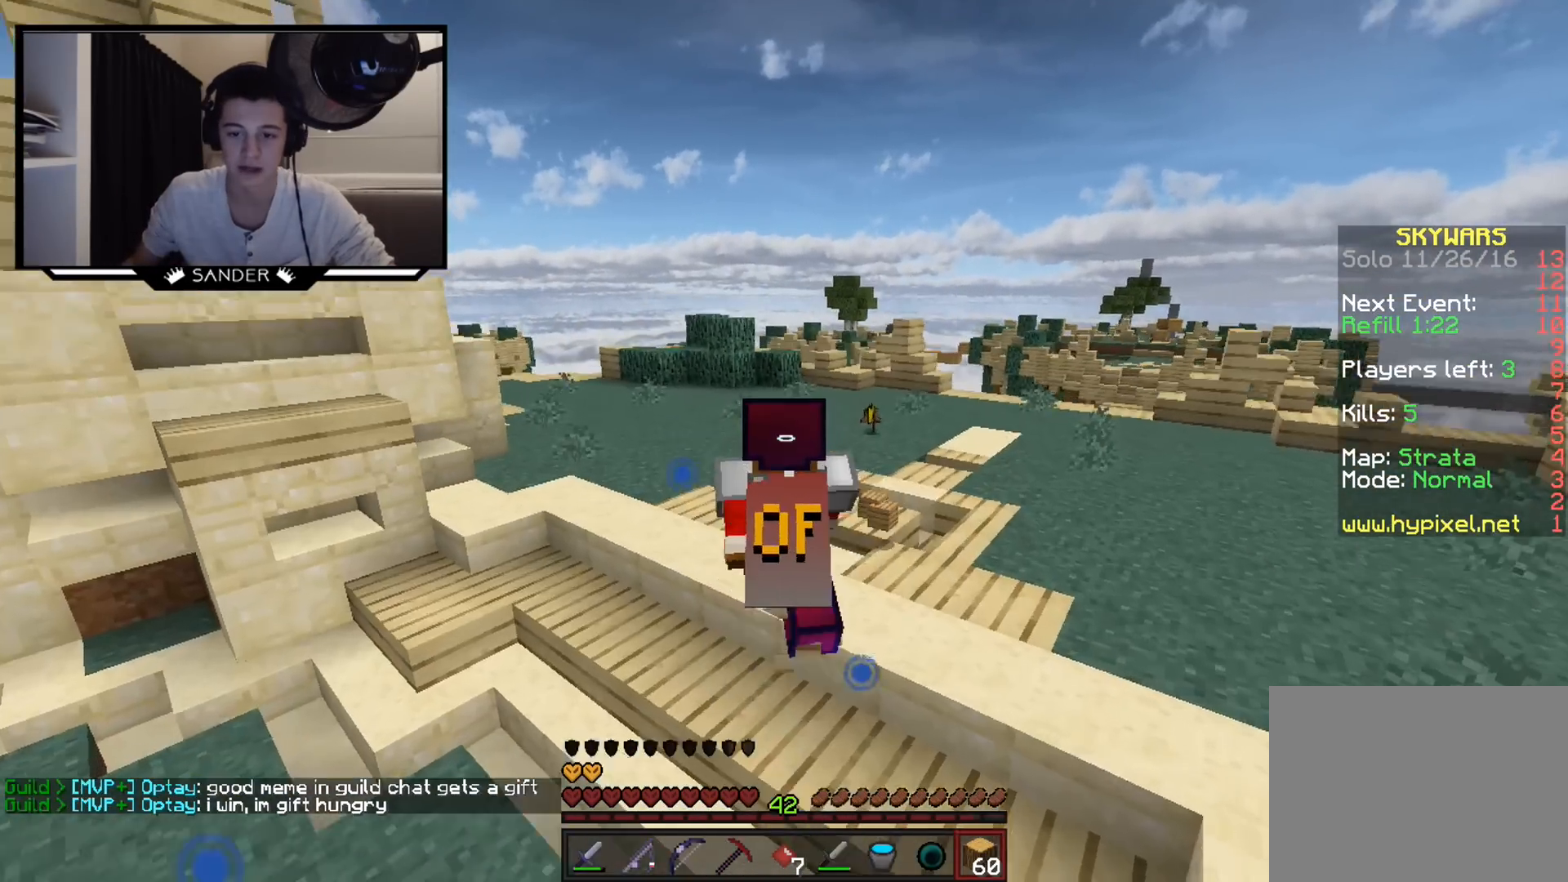
{"keys": ["d", "w"], "mouse": [], "events": []}
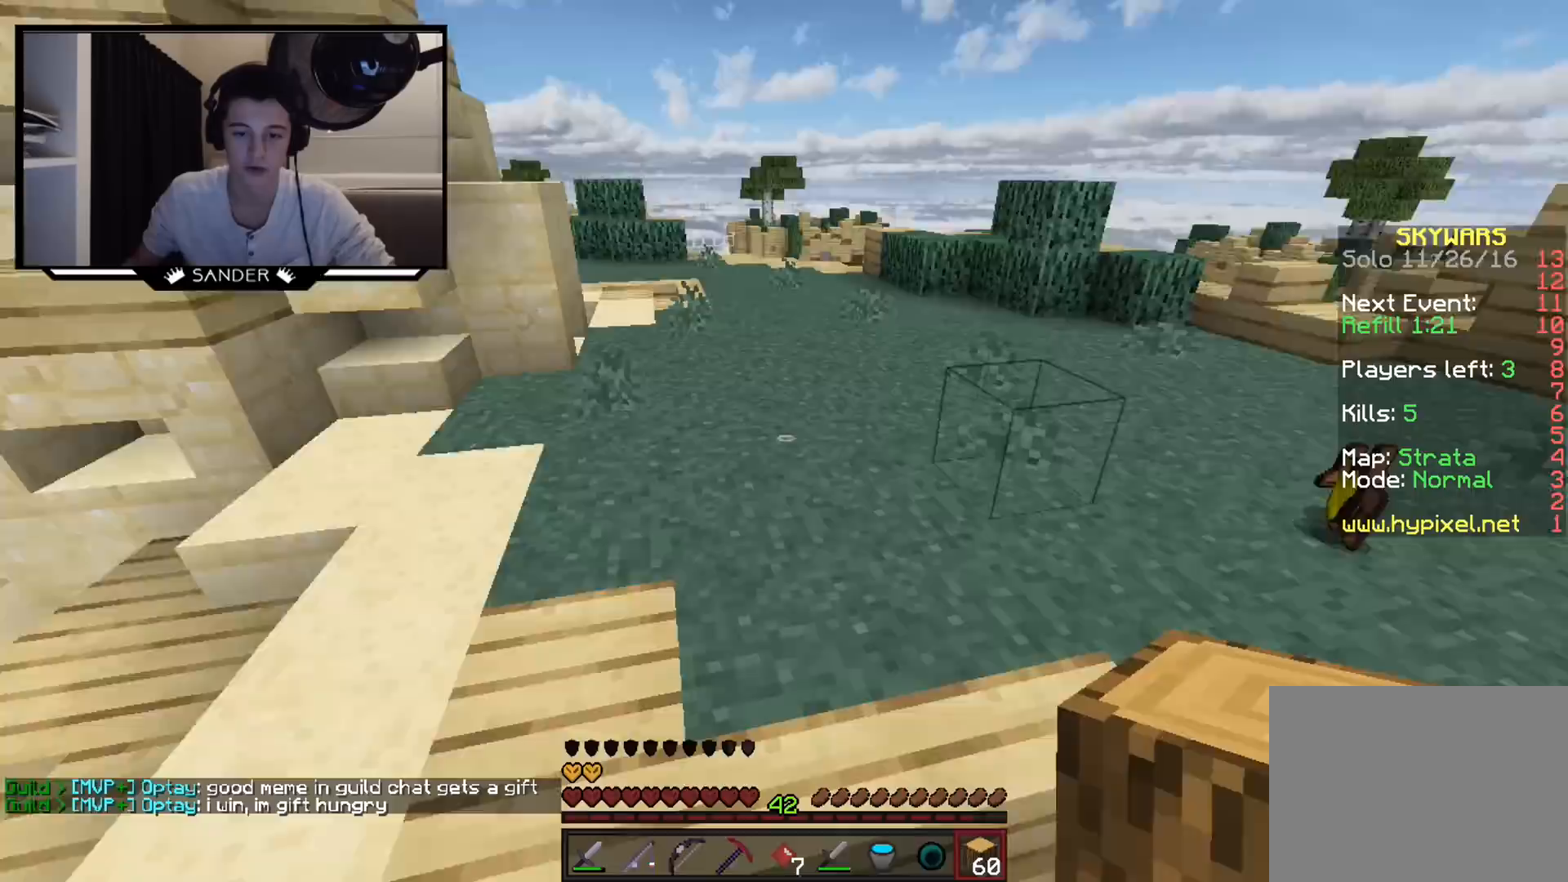
{"keys": ["w"], "mouse": [], "events": [[50, "a", "down"], [50, "d", "up"], [300, "a", "up"]]}
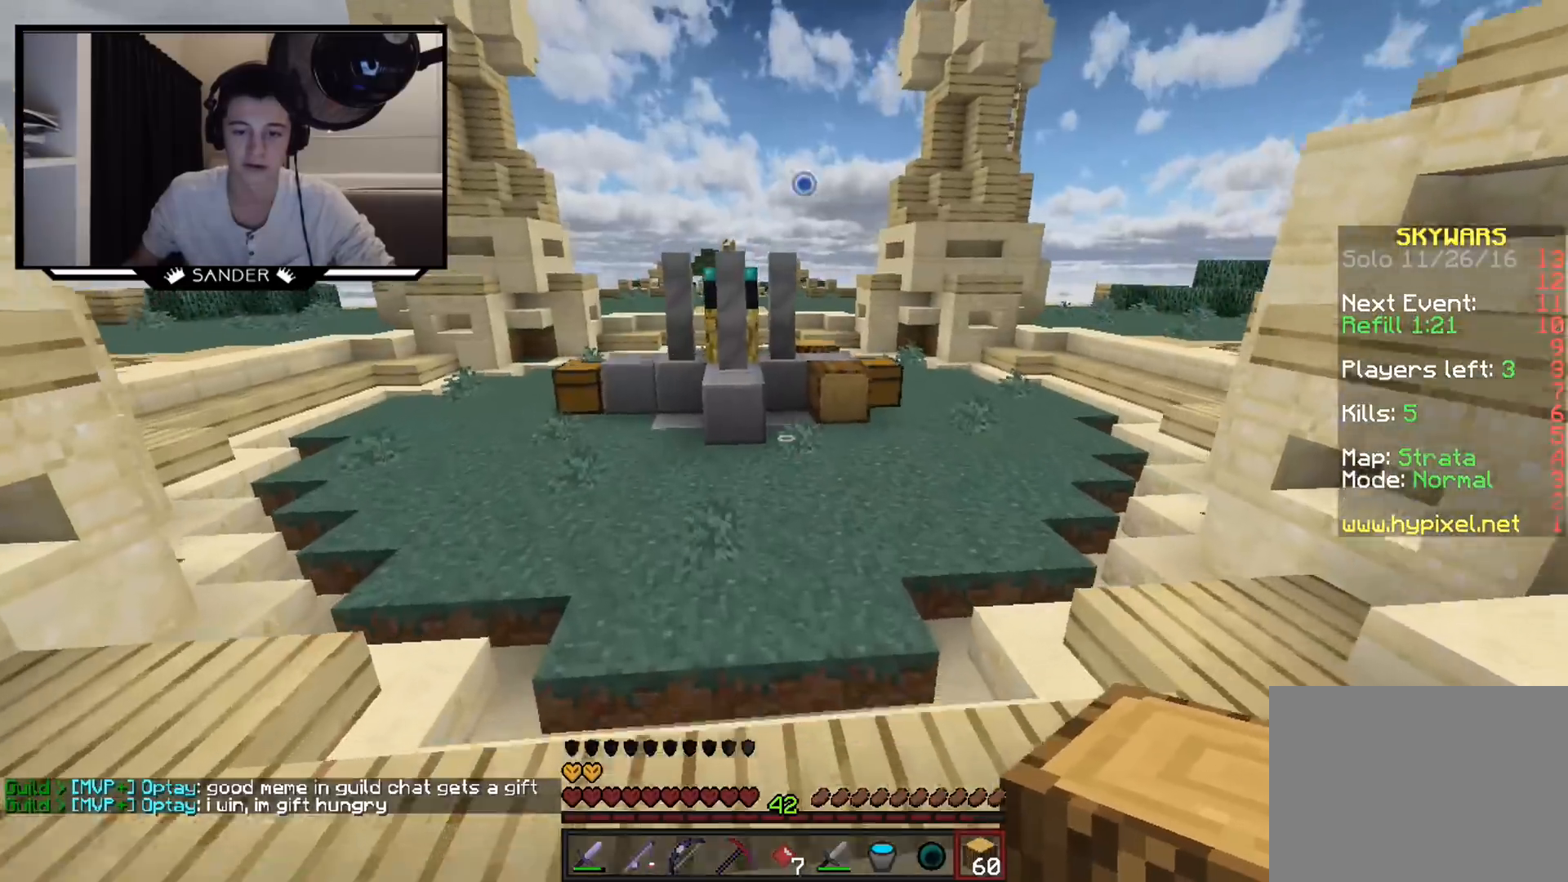
{"keys": ["w"], "mouse": [], "events": []}
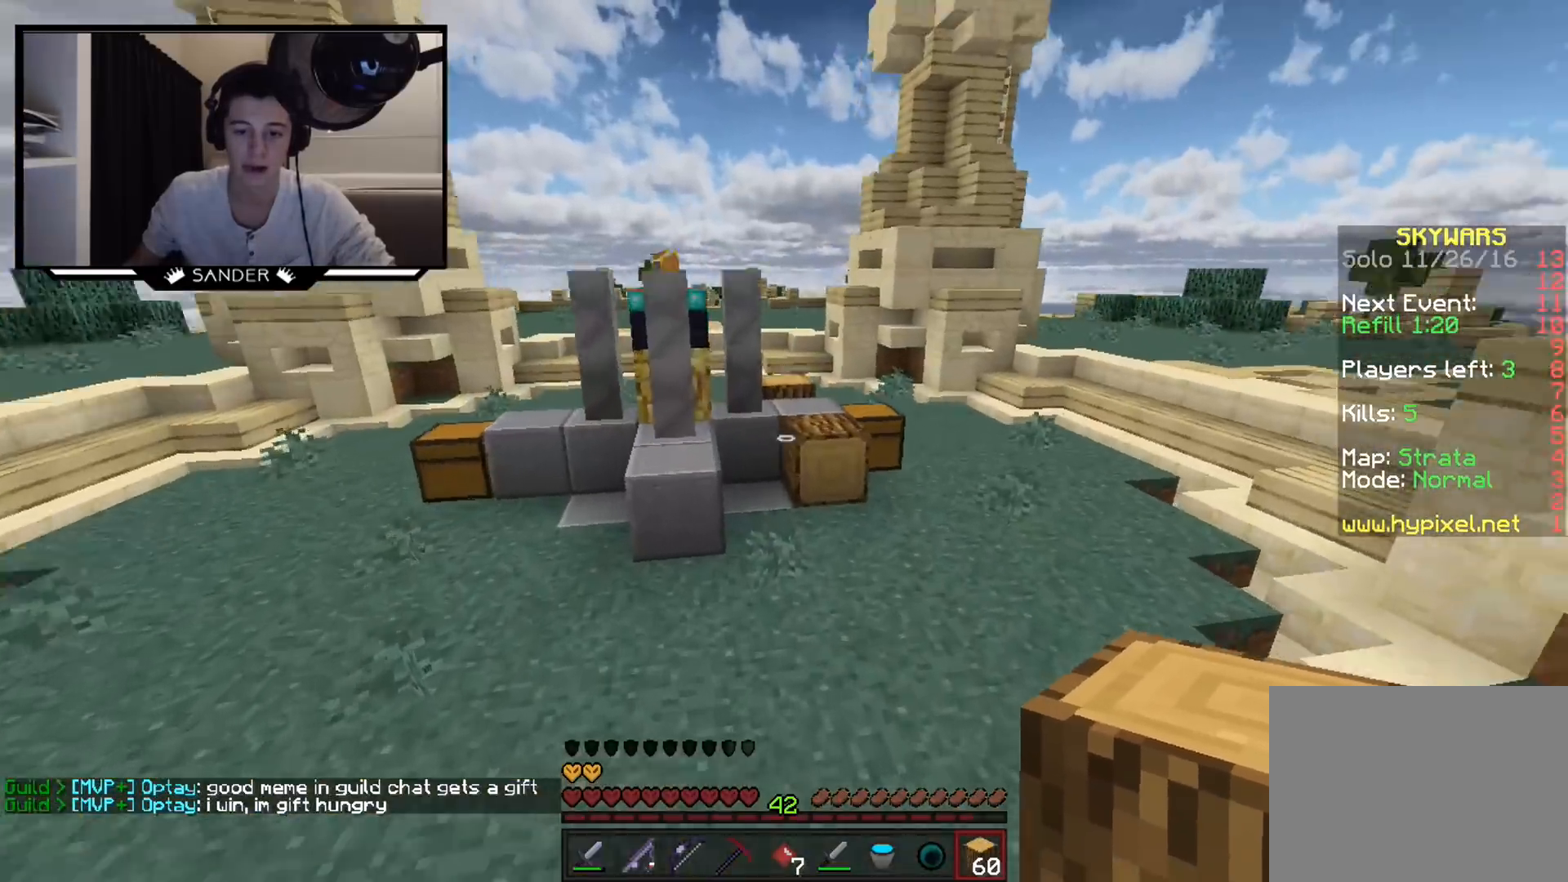
{"keys": ["w"], "mouse": [], "events": [[50, "d", "down"], [250, "d", "up"]]}
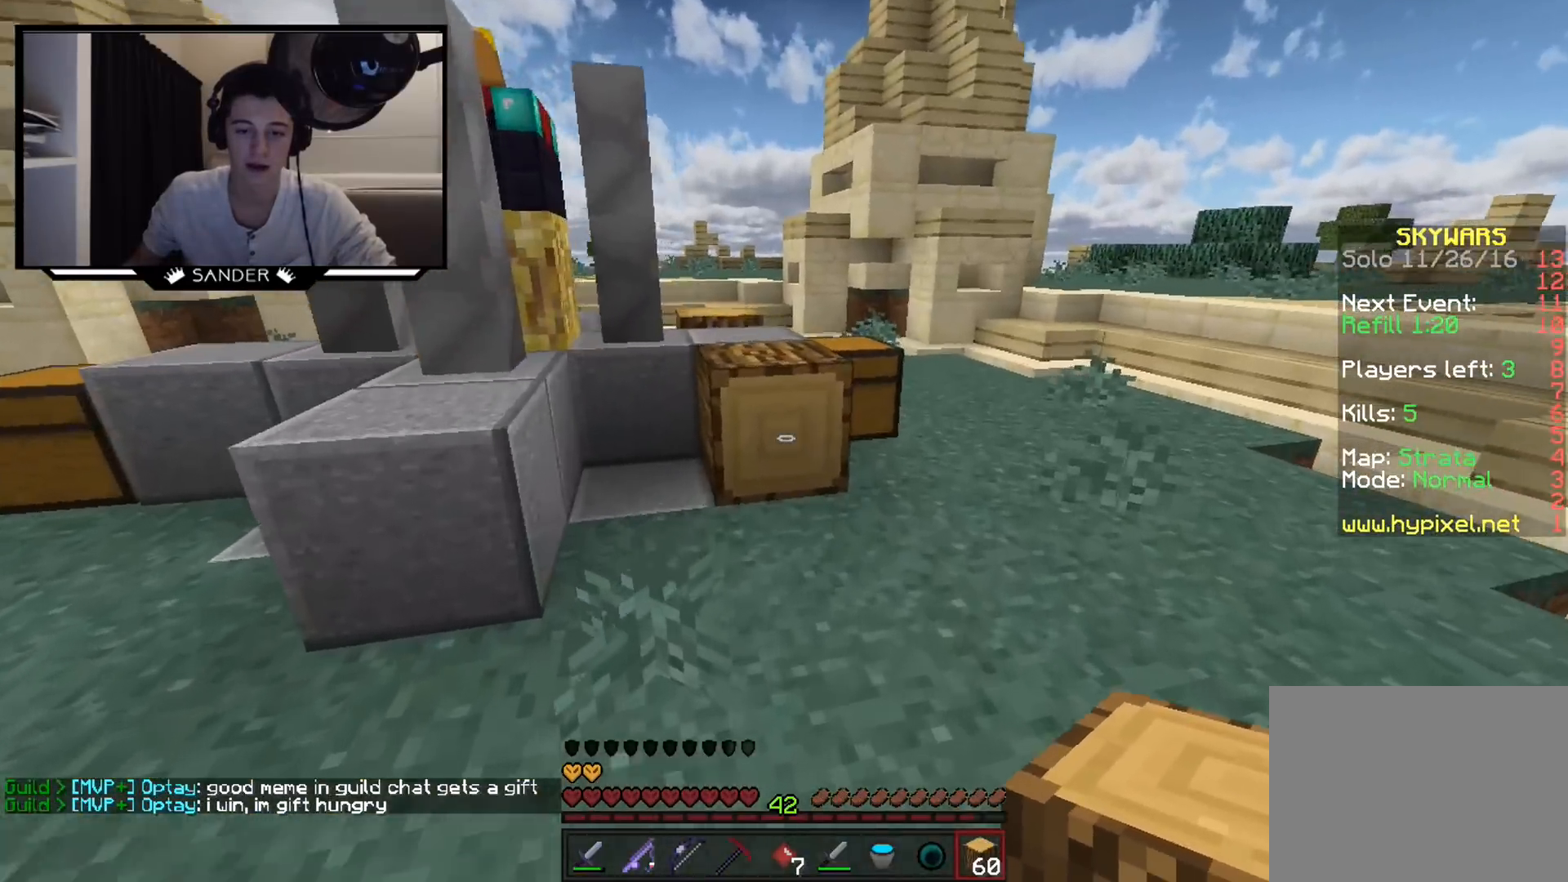
{"keys": ["w"], "mouse": [], "events": [[50, "mouse_right", "down"], [150, "mouse_right", "up"]]}
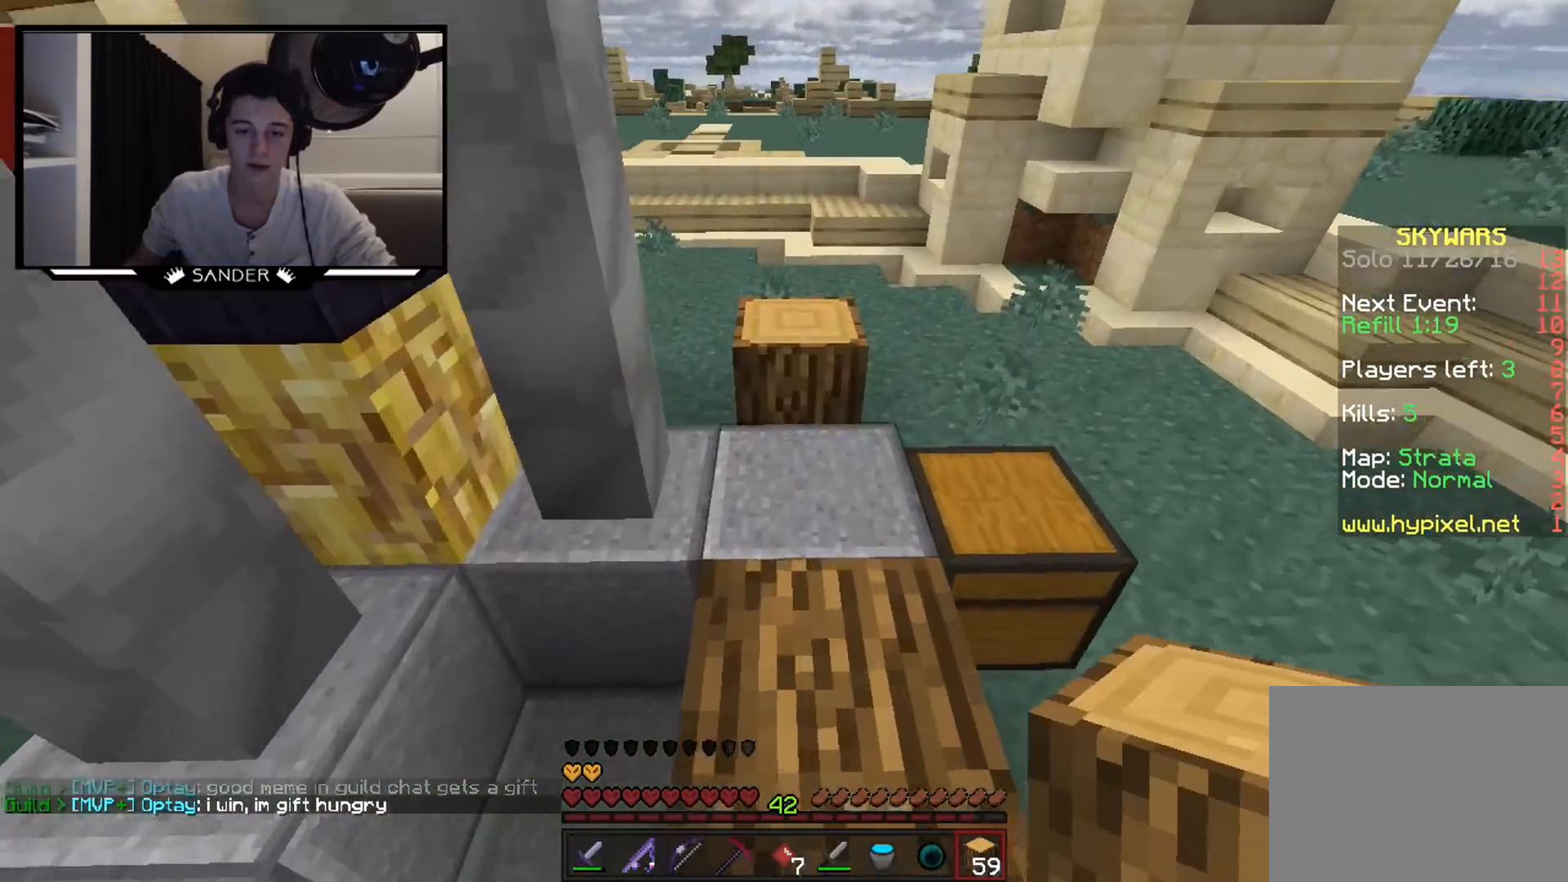
{"keys": ["w"], "mouse": [], "events": [[250, "mouse_right", "down"], [300, "mouse_right", "up"], [400, "mouse_right", "down"], [500, "mouse_right", "up"]]}
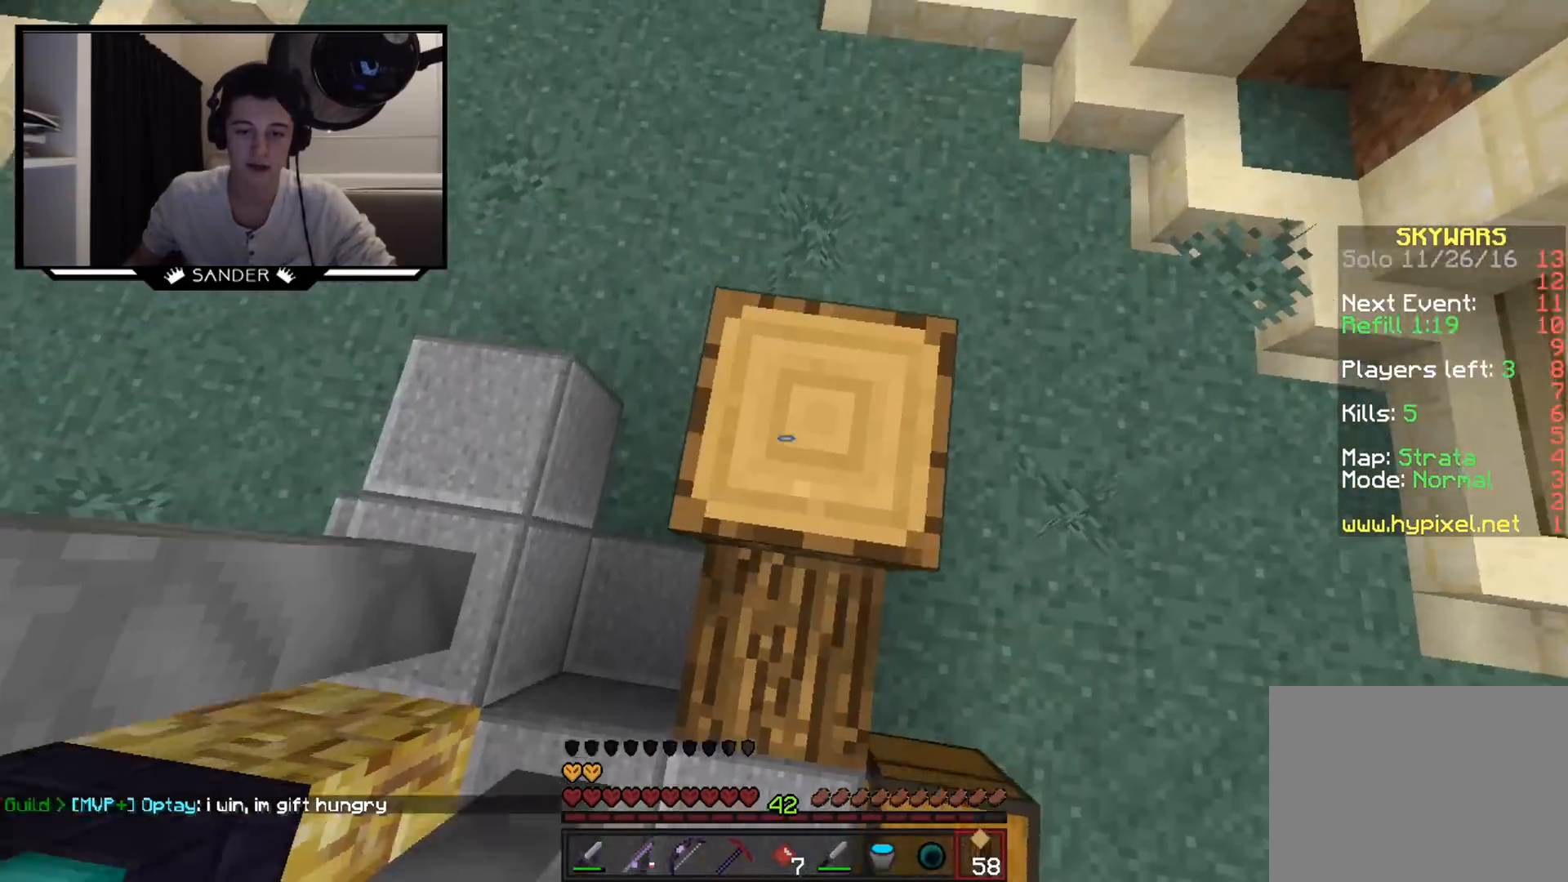
{"keys": ["w"], "mouse": [], "events": []}
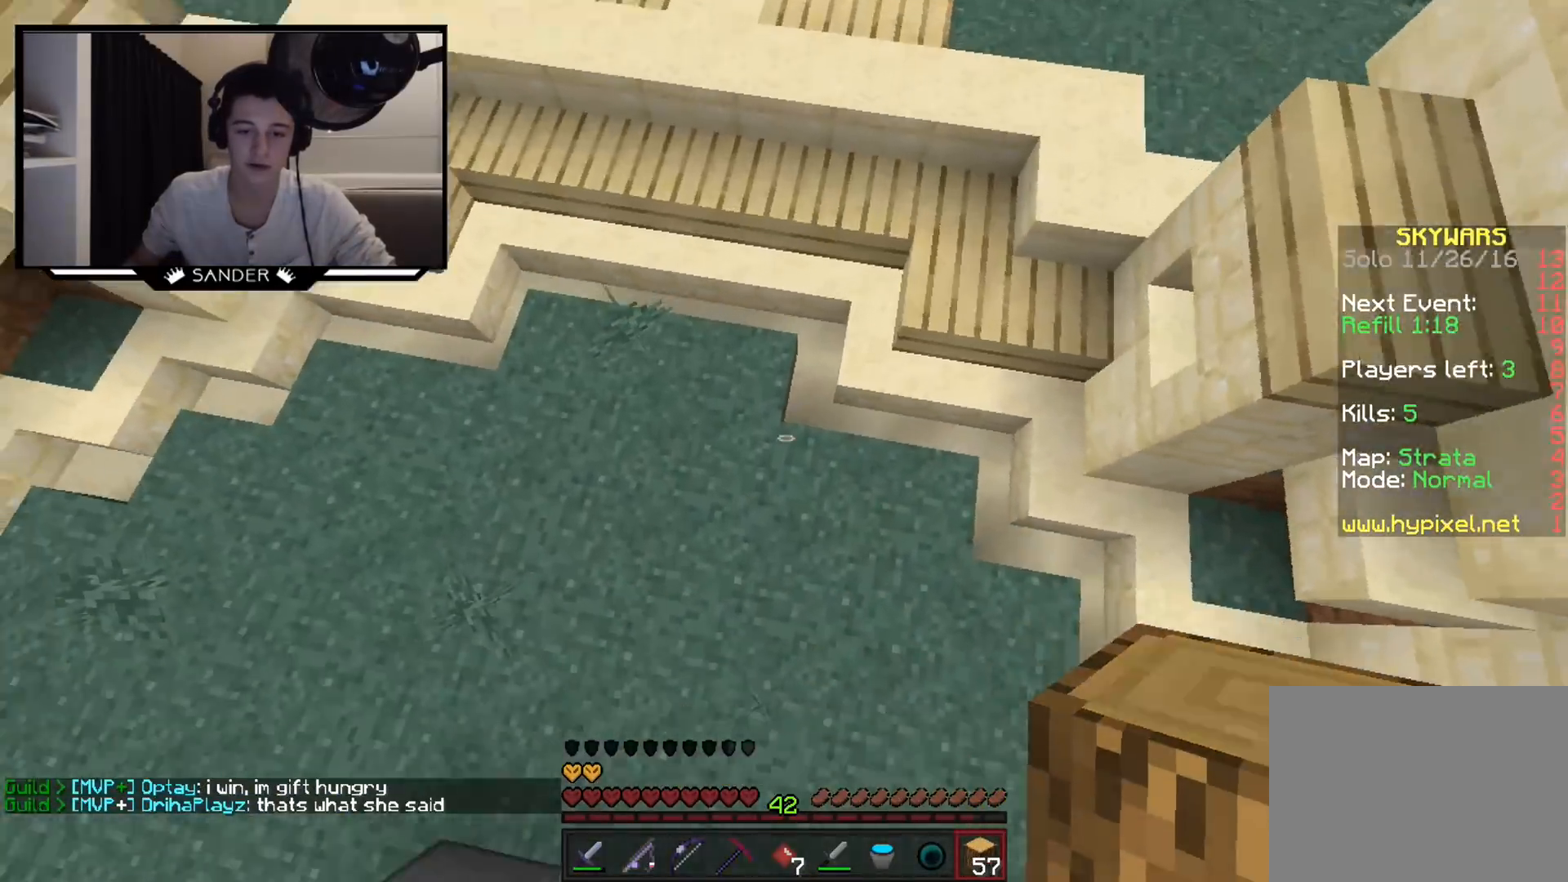
{"keys": ["w"], "mouse": [], "events": [[250, "mouse_right", "down"], [350, "mouse_right", "up"]]}
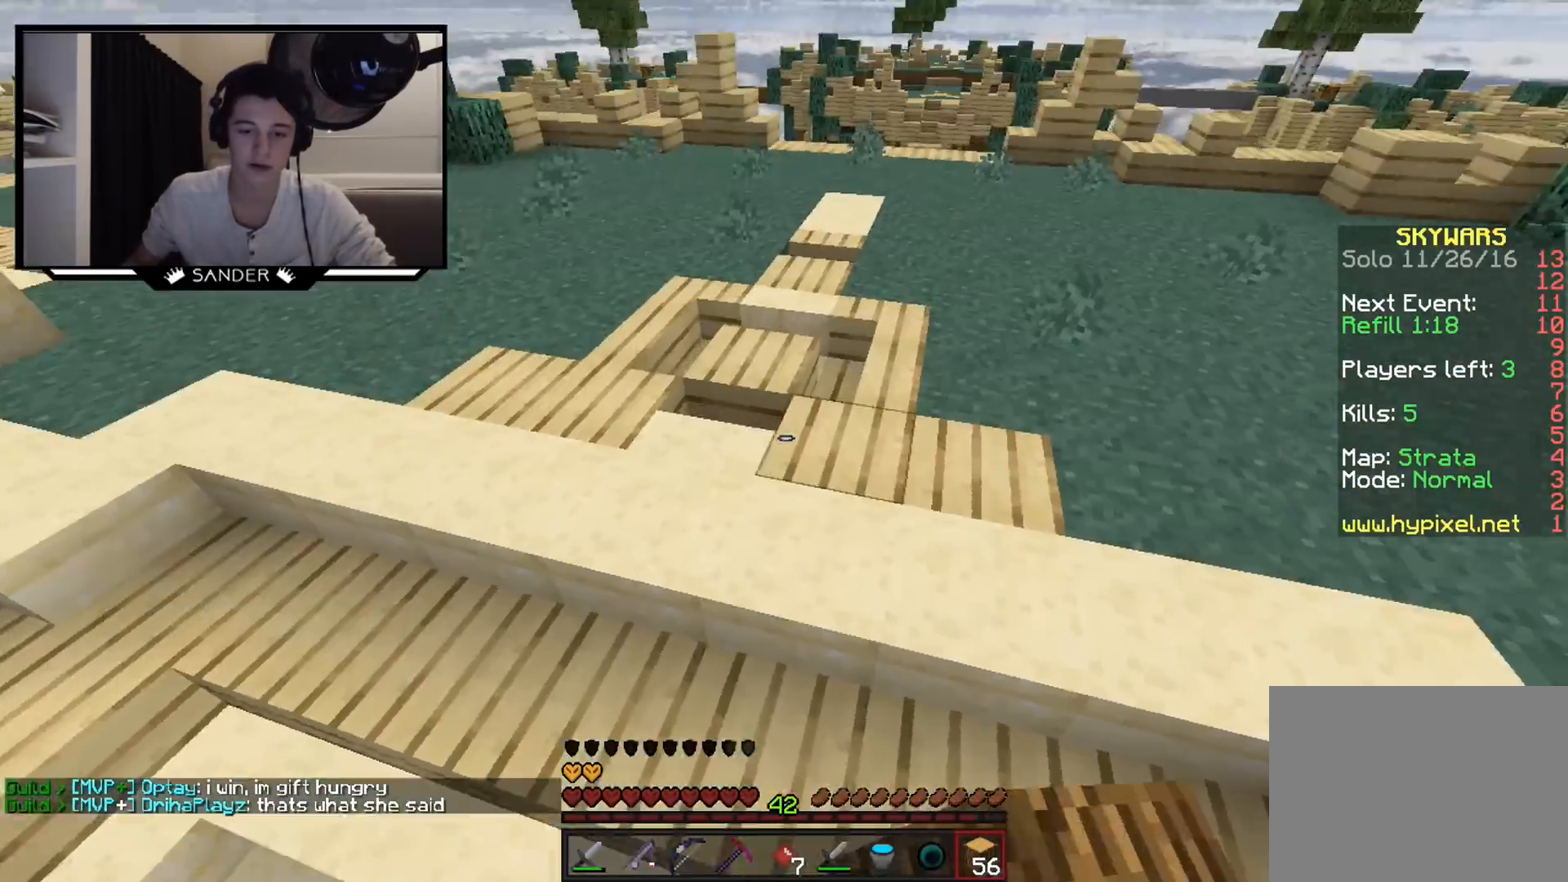
{"keys": ["w"], "mouse": [], "events": []}
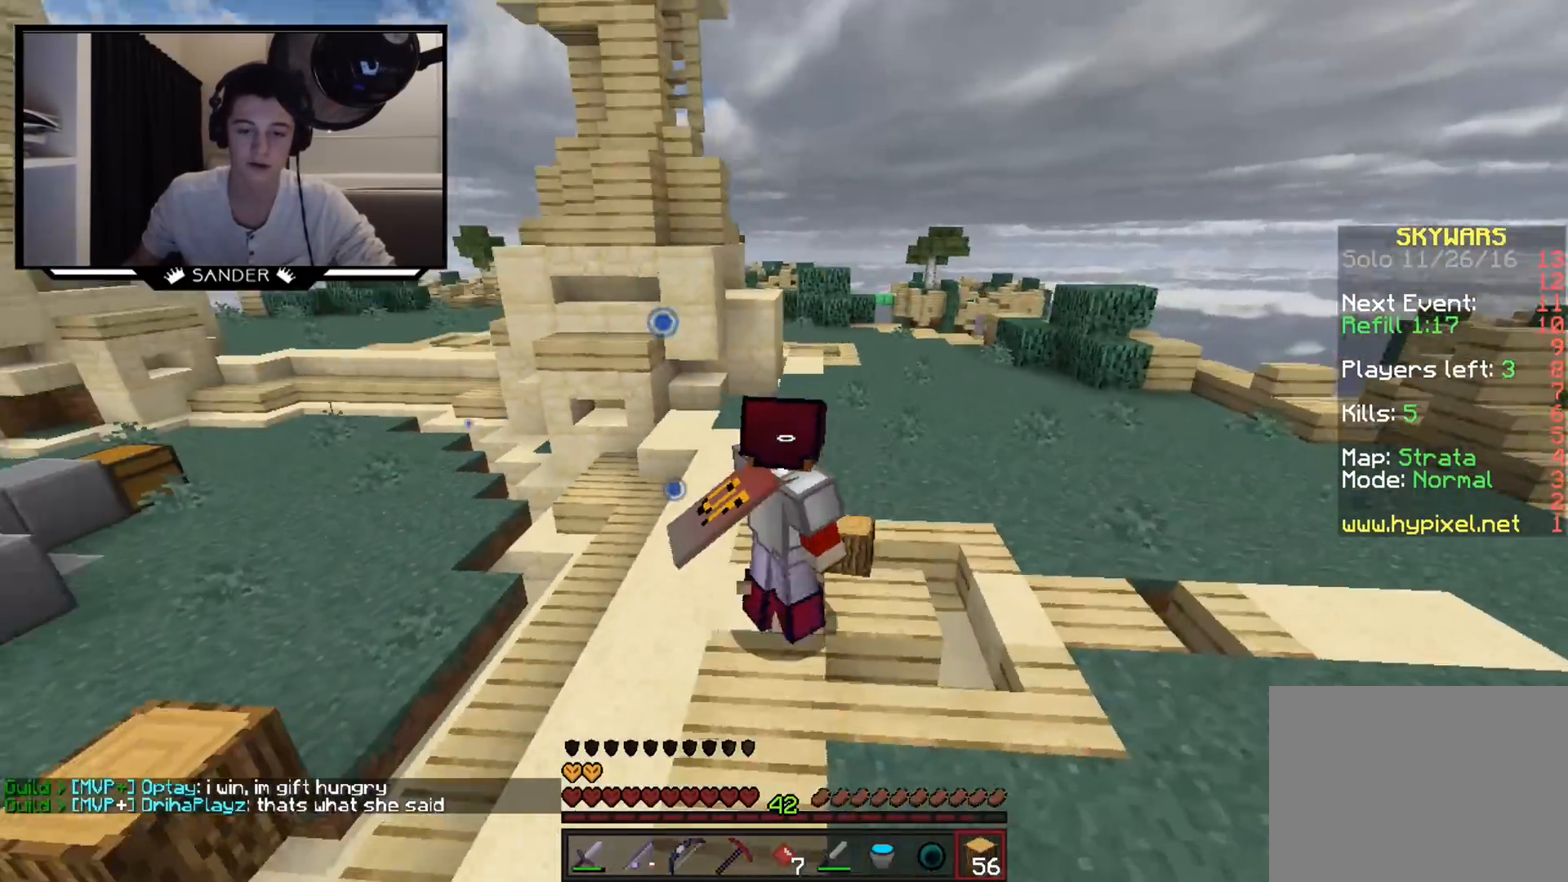
{"keys": ["w"], "mouse": [], "events": []}
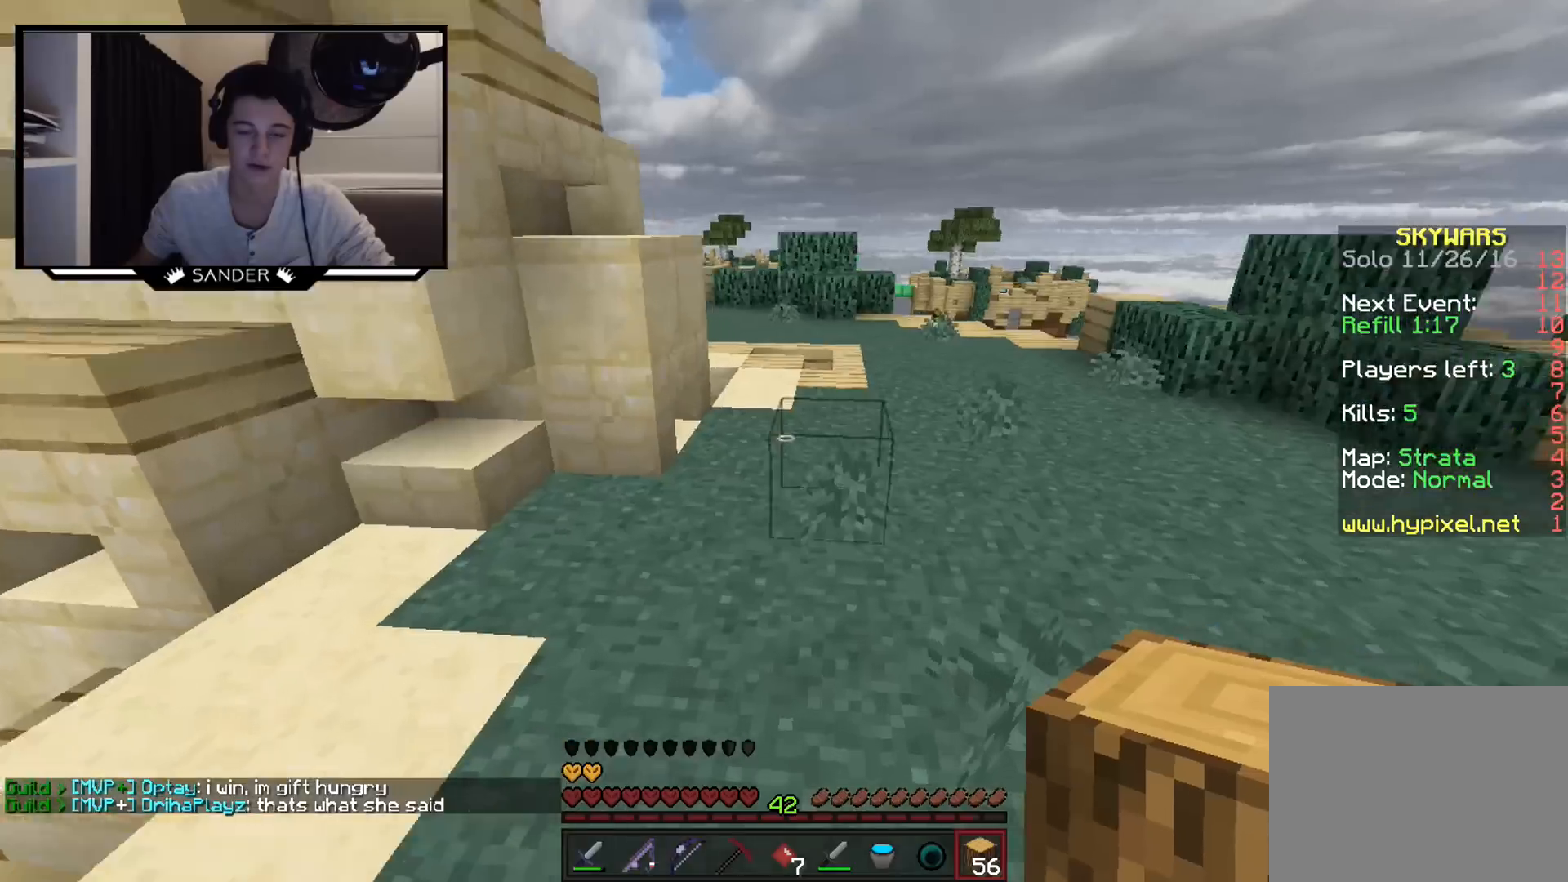
{"keys": ["w"], "mouse": [], "events": []}
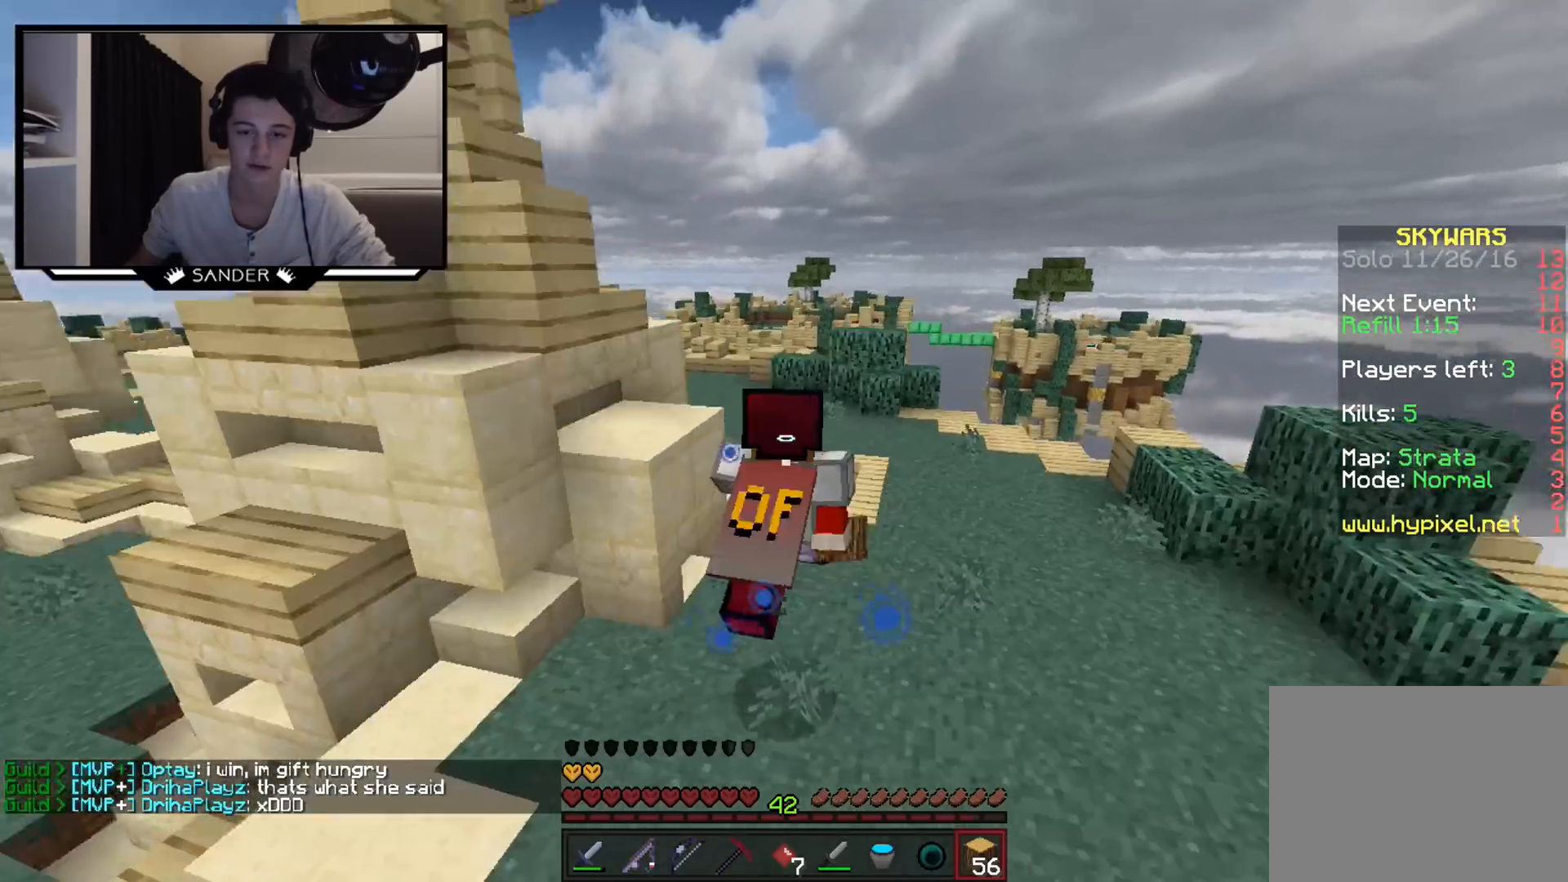
{"keys": ["w"], "mouse": [], "events": [[450, "mouse_left", "down"], [500, "mouse_left", "up"]]}
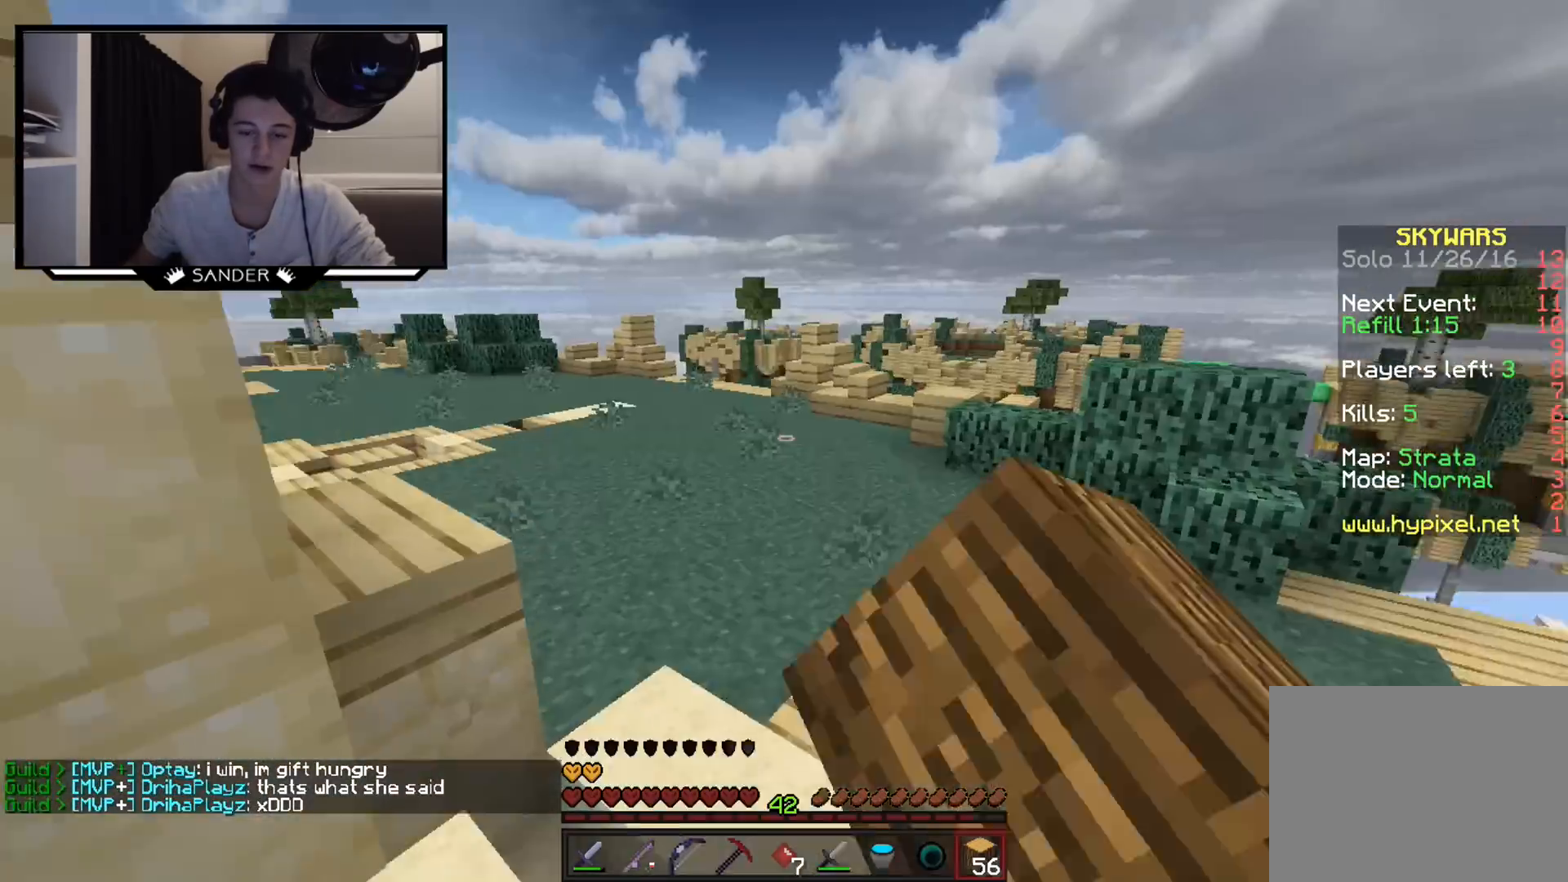
{"keys": ["w"], "mouse": [], "events": []}
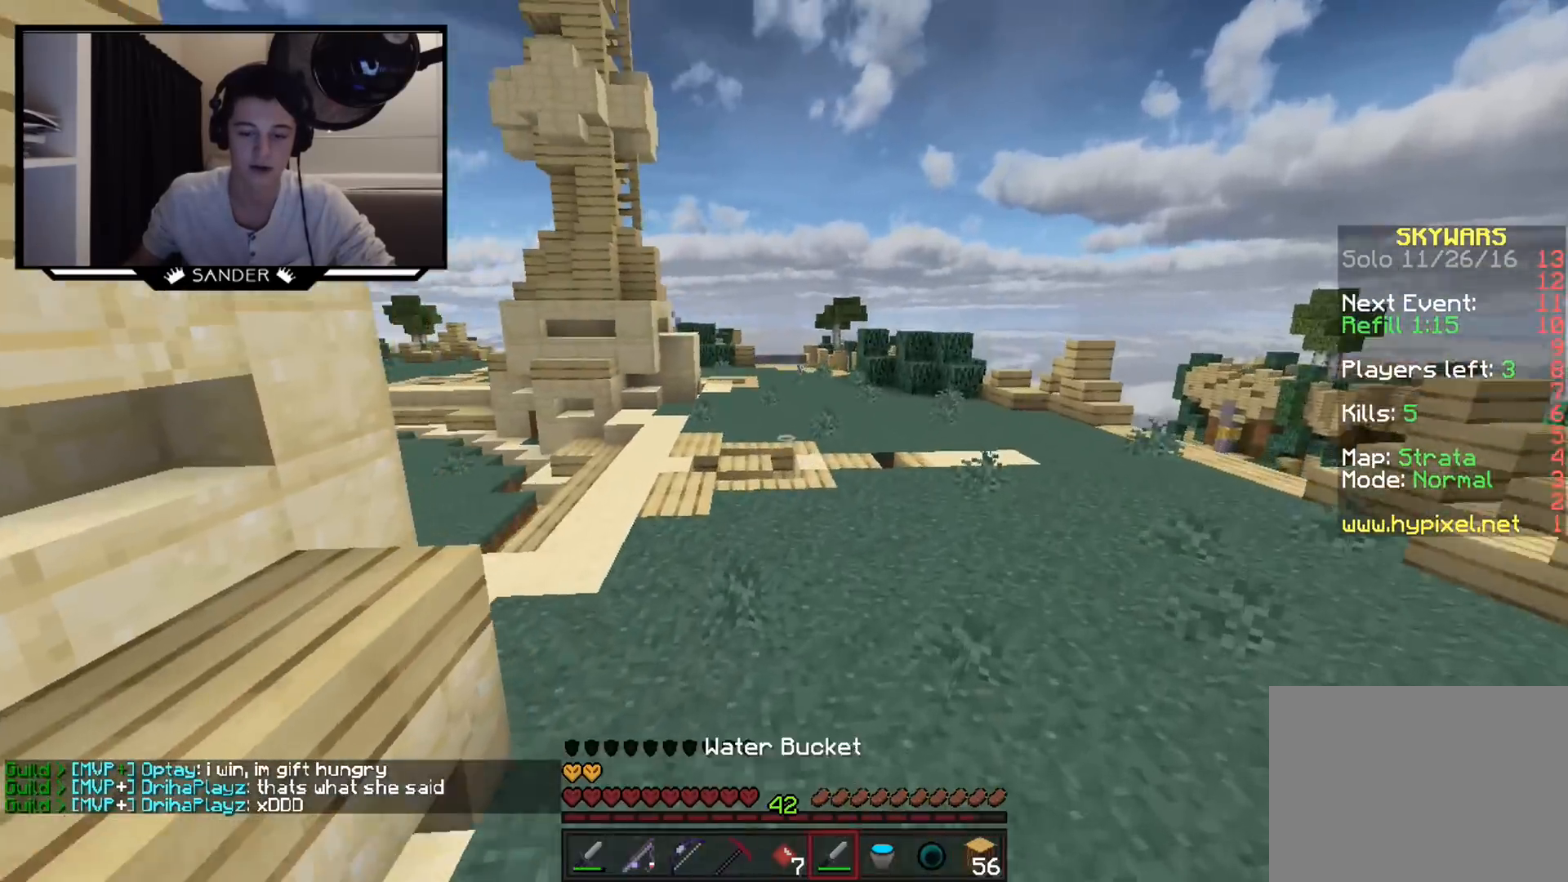
{"keys": ["w"], "mouse": [], "events": []}
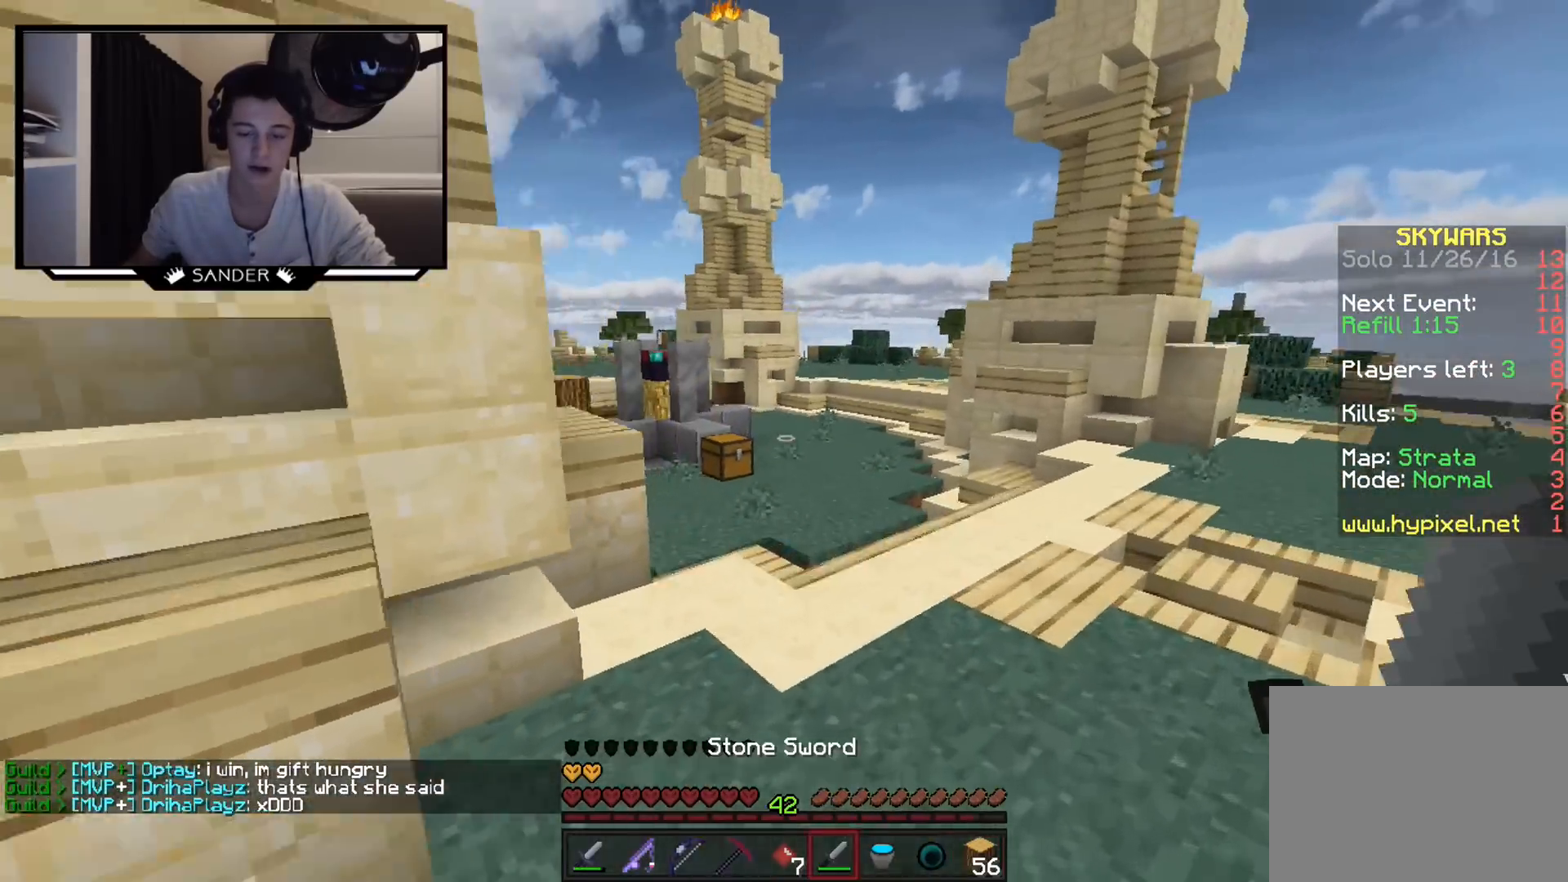
{"keys": ["w"], "mouse": [], "events": []}
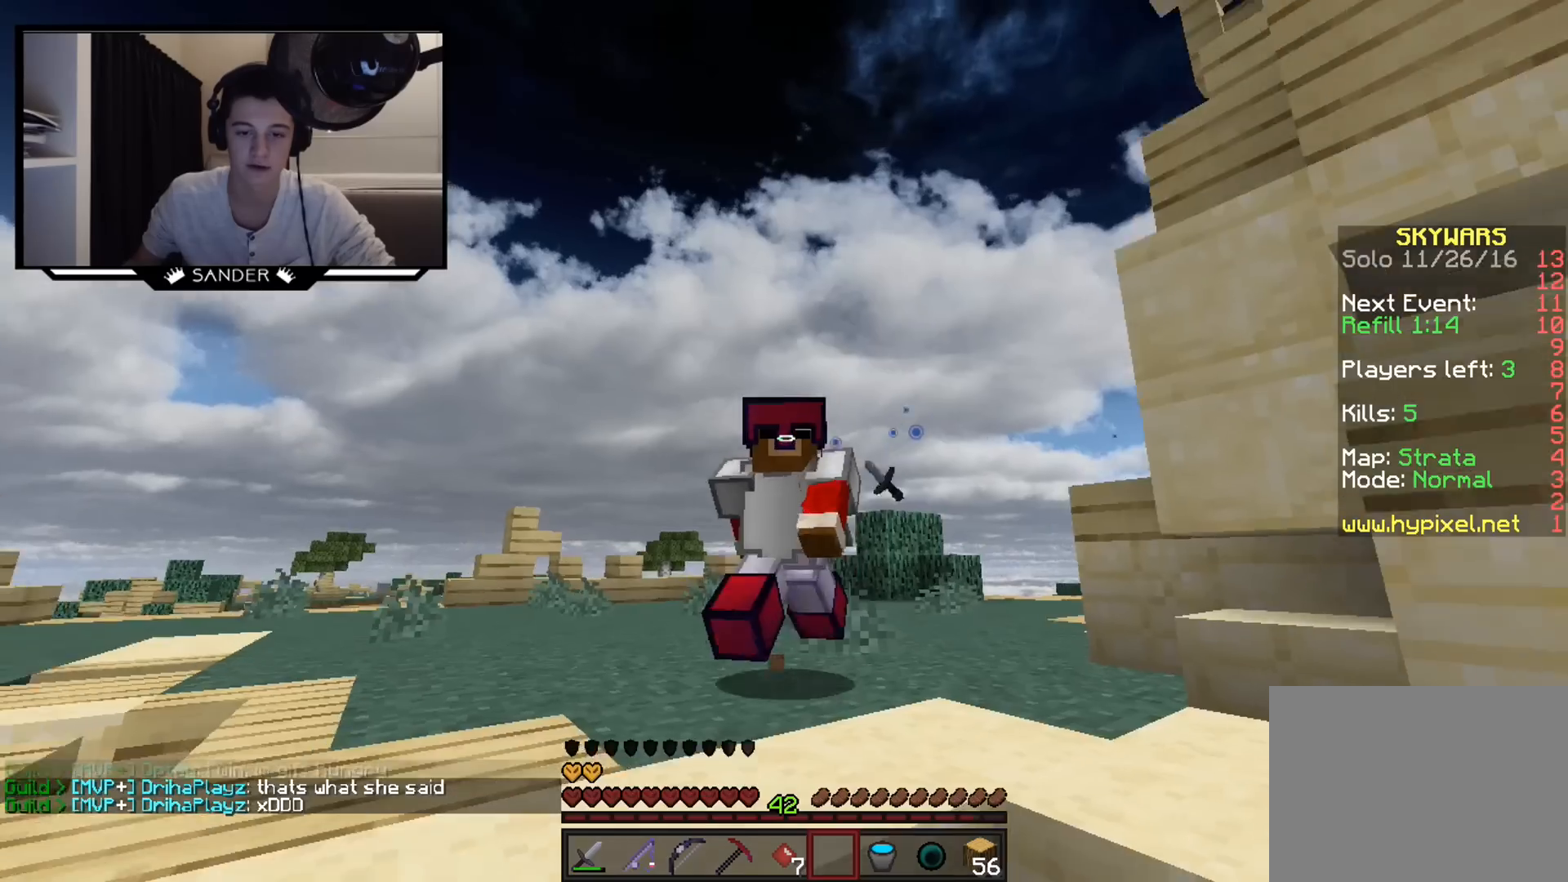
{"keys": ["a", "w"], "mouse": [], "events": [[150, "mouse_left", "down"], [250, "mouse_left", "up"], [300, "a", "down"]]}